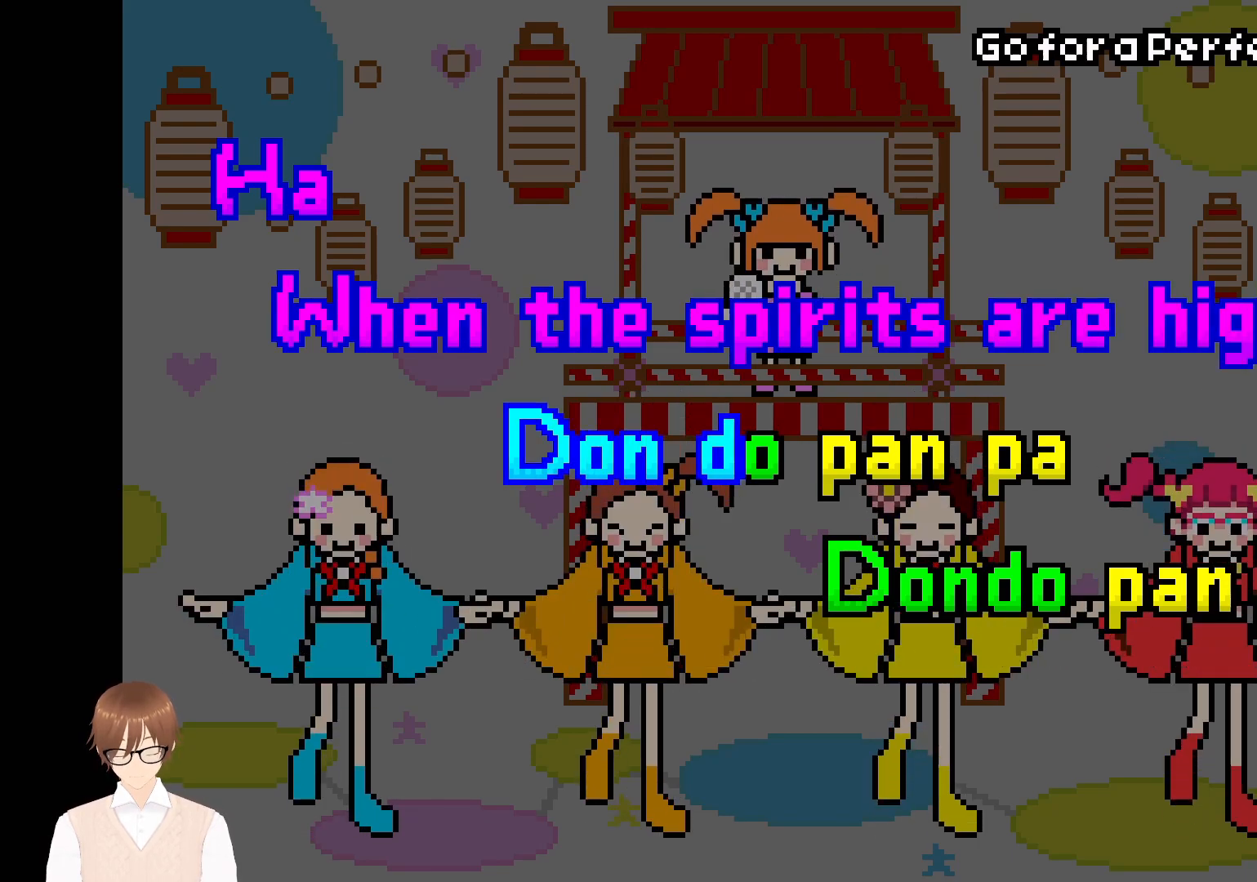
Gameplay with a controller (Nintendo layout); each line is a JSON object with the inputs held at the frame after it. "events" lists button and stick changes between this image and that frame as [ms after this image, input, new state], when the widget could be followed in between. Not read: L3 R3.
{"buttons": [], "events": [[117, "A", "down"], [233, "A", "up"]]}
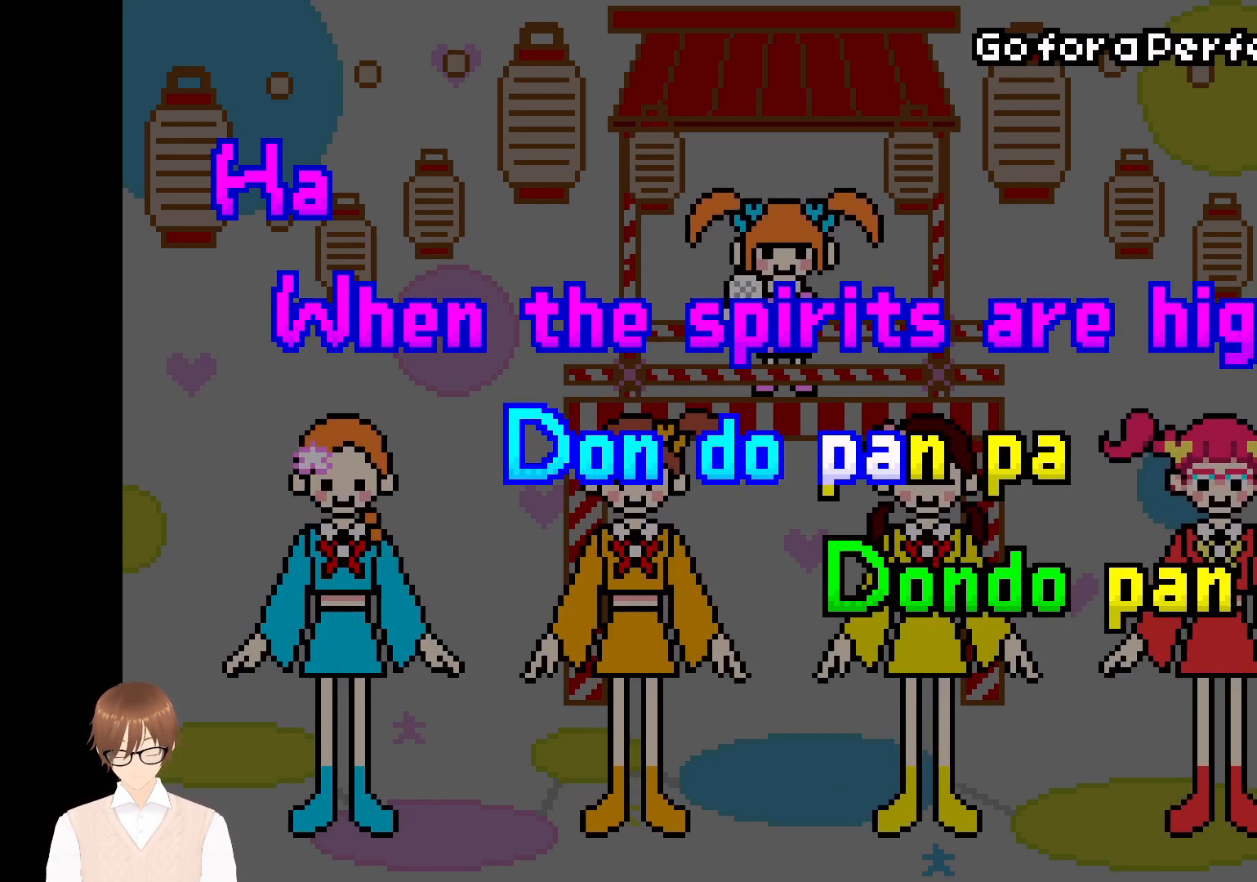
{"buttons": [], "events": [[83, "A", "down"], [233, "A", "up"]]}
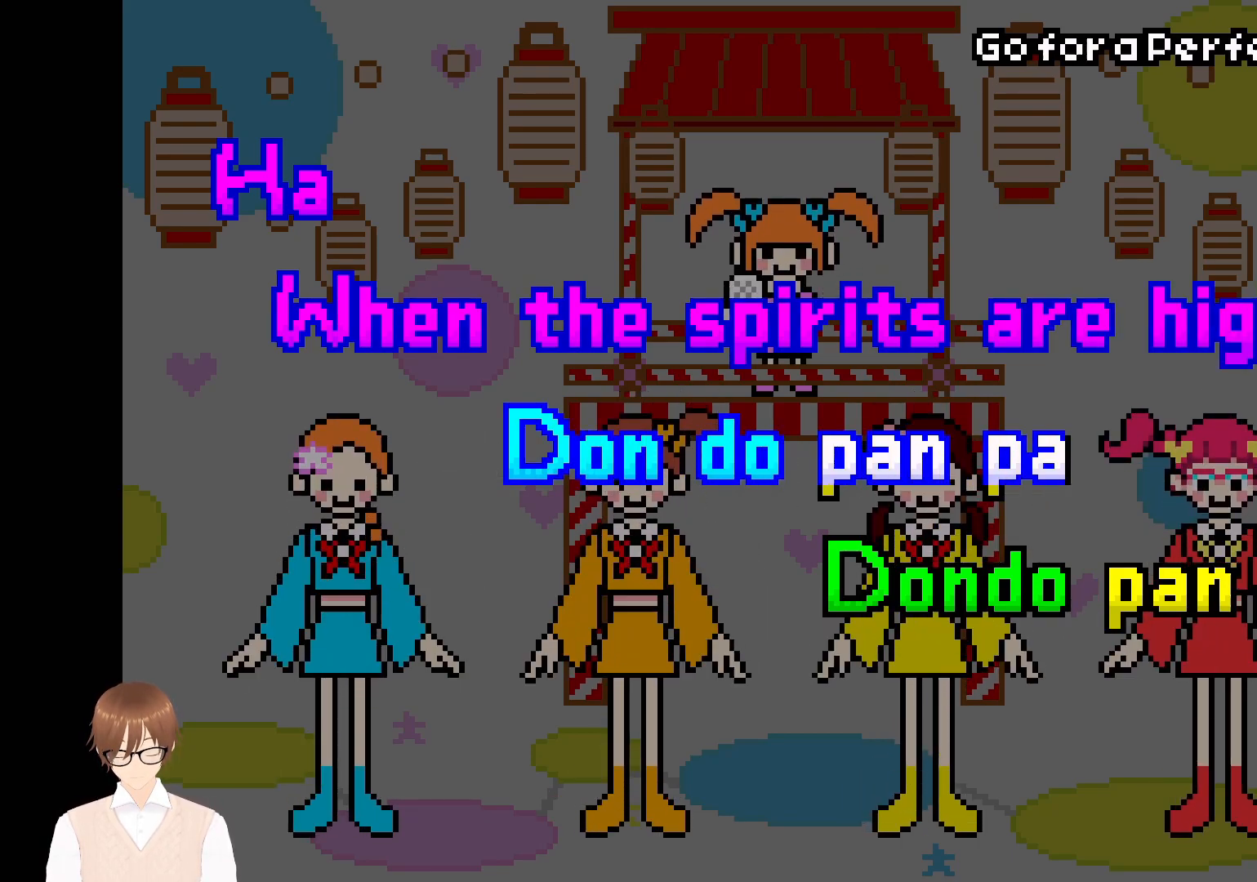
{"buttons": [], "events": []}
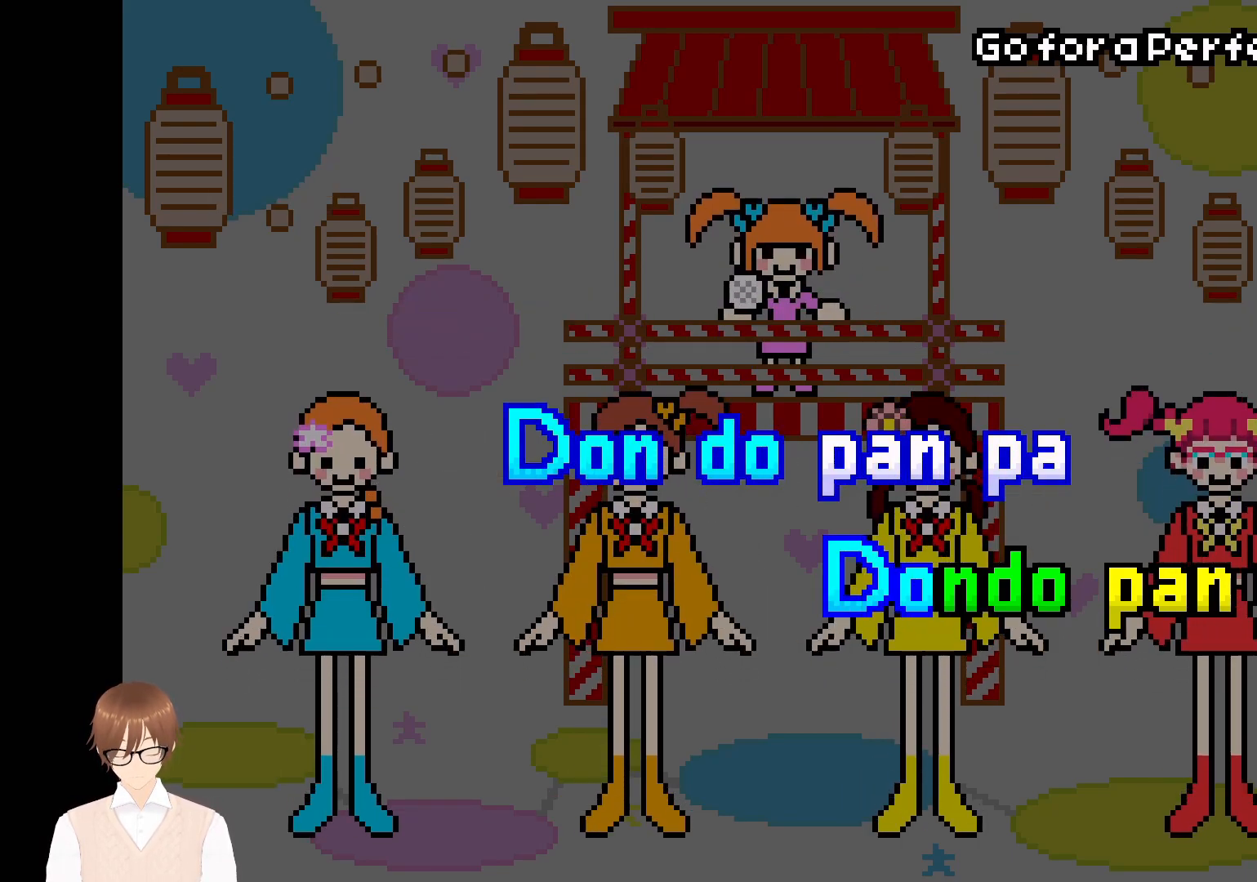
{"buttons": [], "events": [[117, "A", "down"], [217, "A", "up"]]}
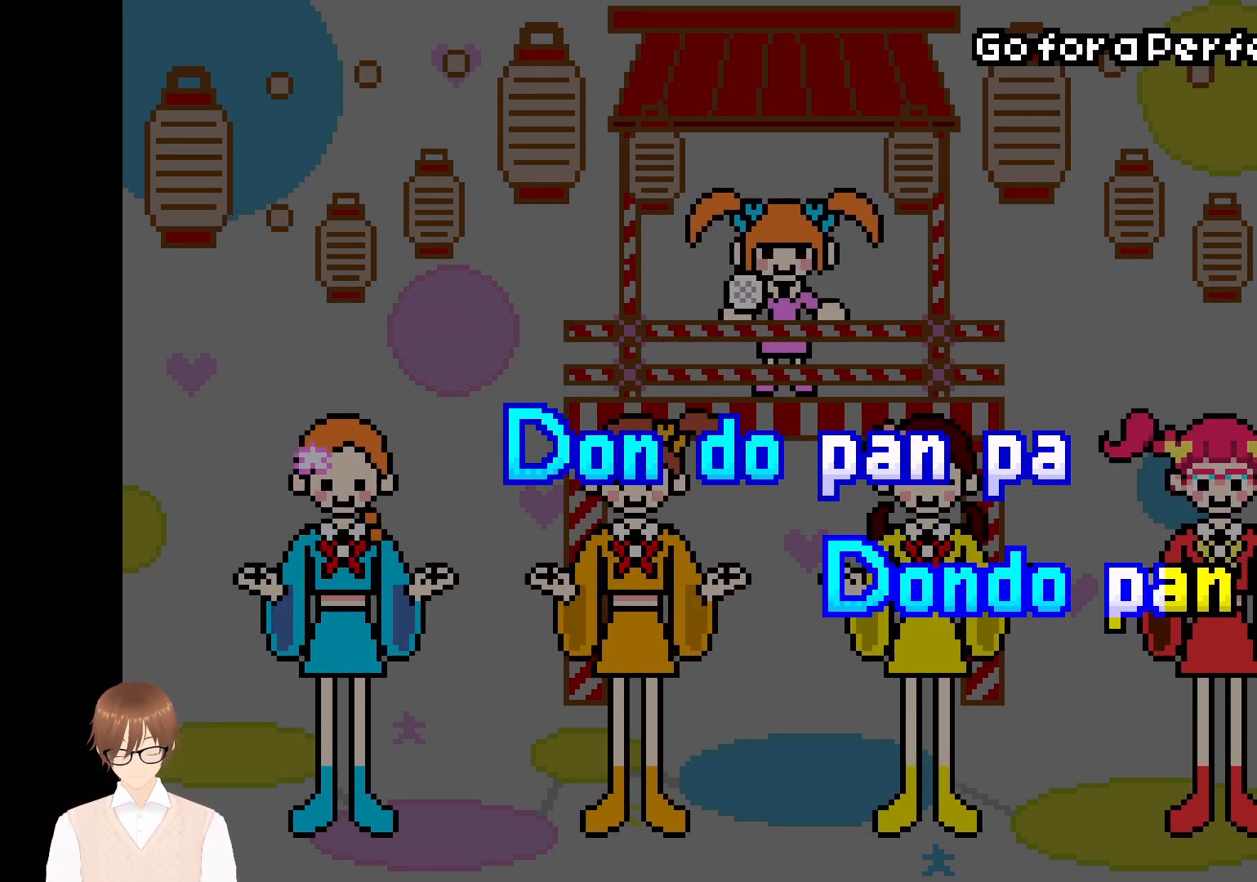
{"buttons": [], "events": [[133, "A", "down"], [267, "A", "up"]]}
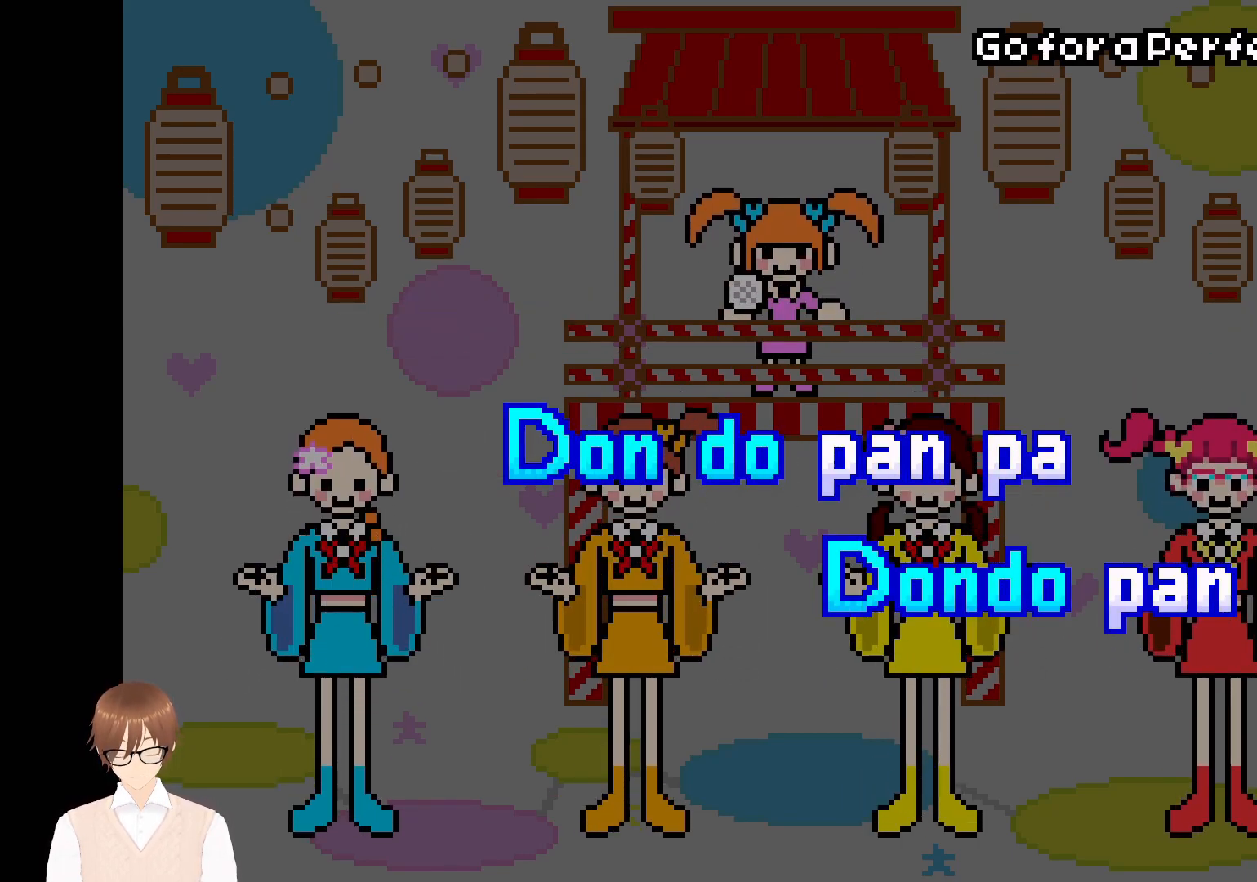
{"buttons": [], "events": []}
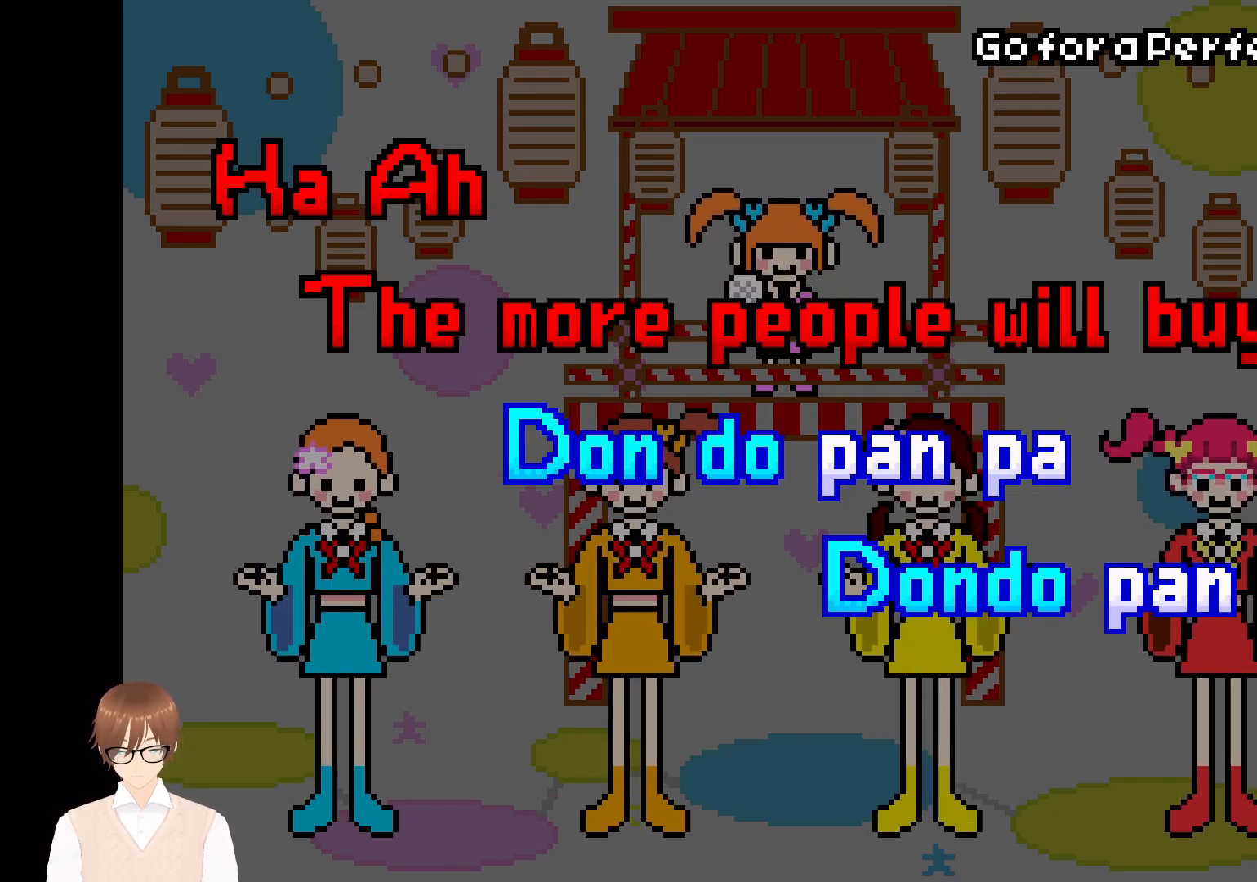
{"buttons": [], "events": []}
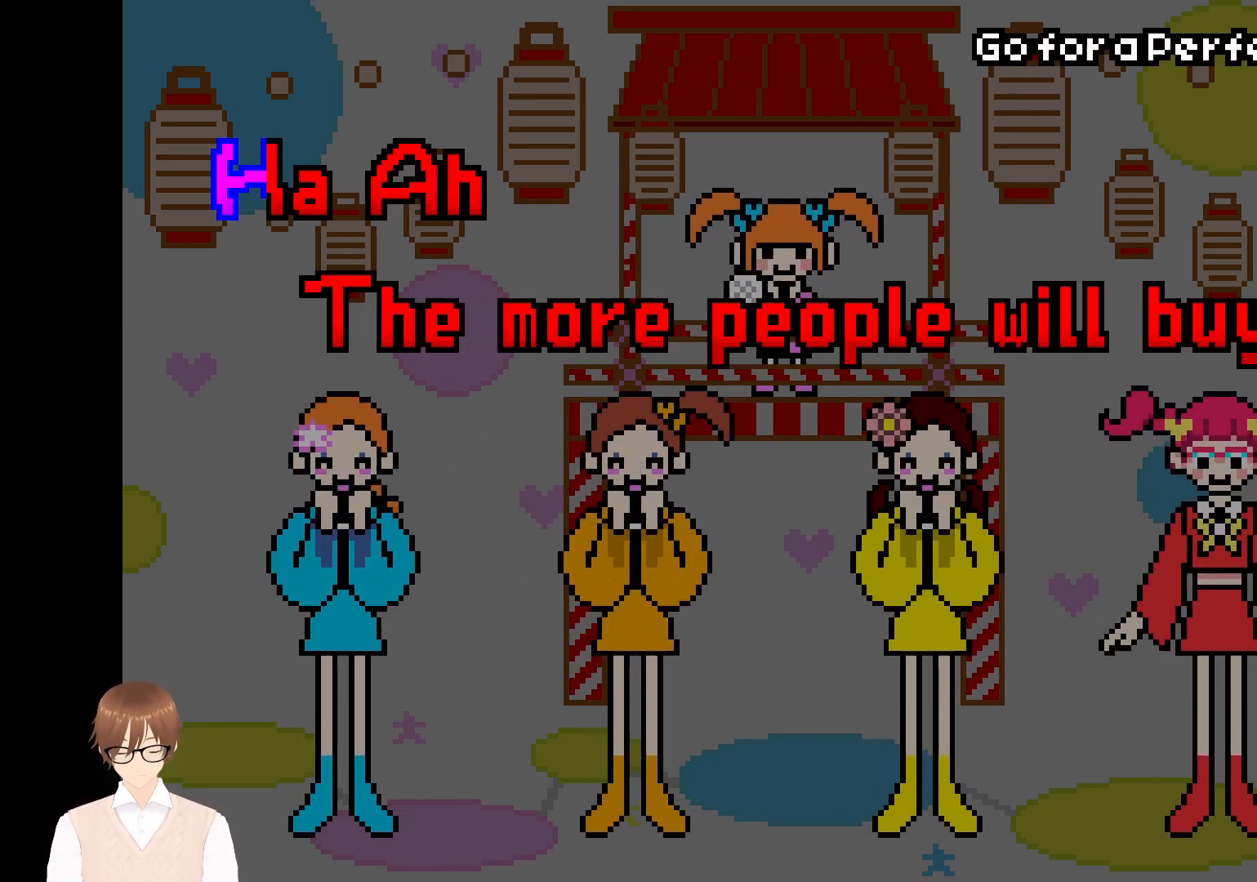
{"buttons": [], "events": []}
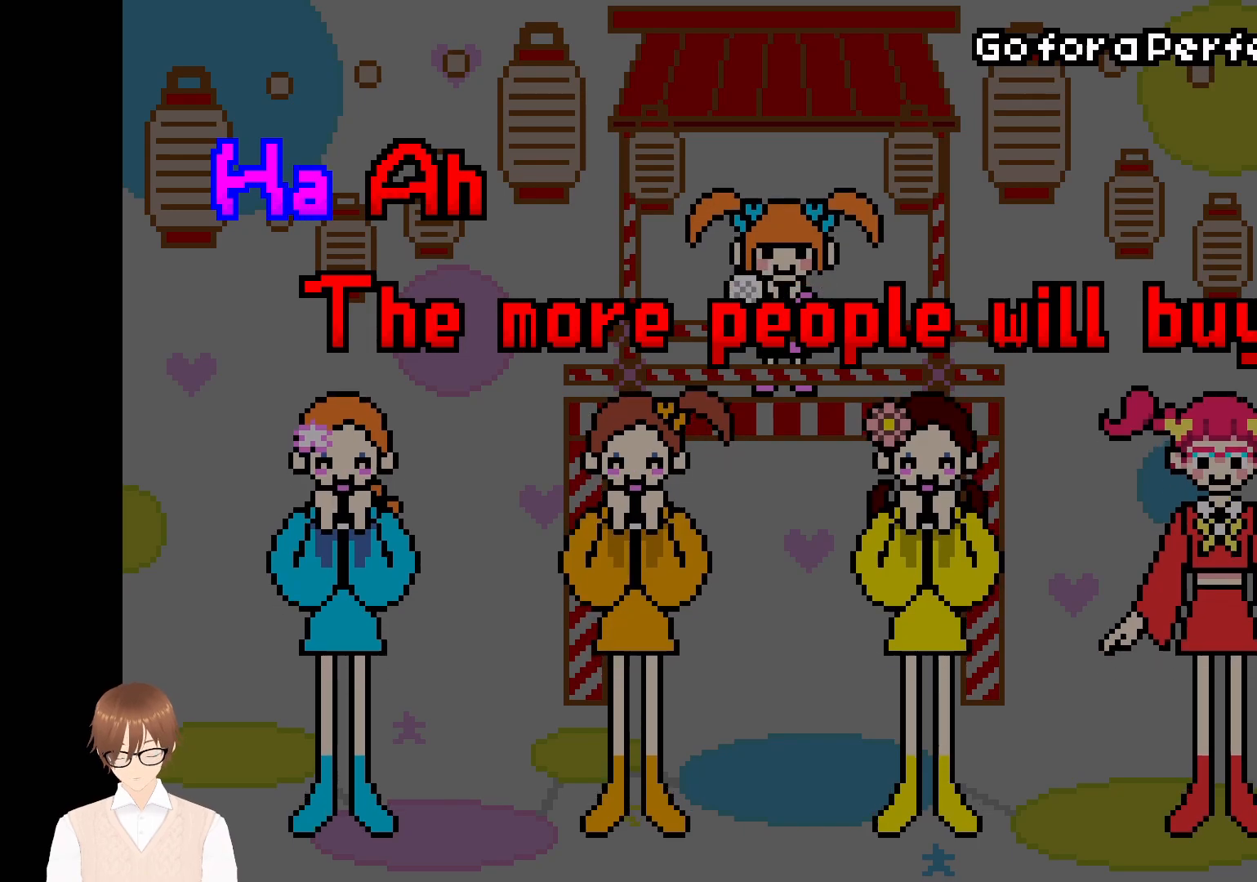
{"buttons": [], "events": []}
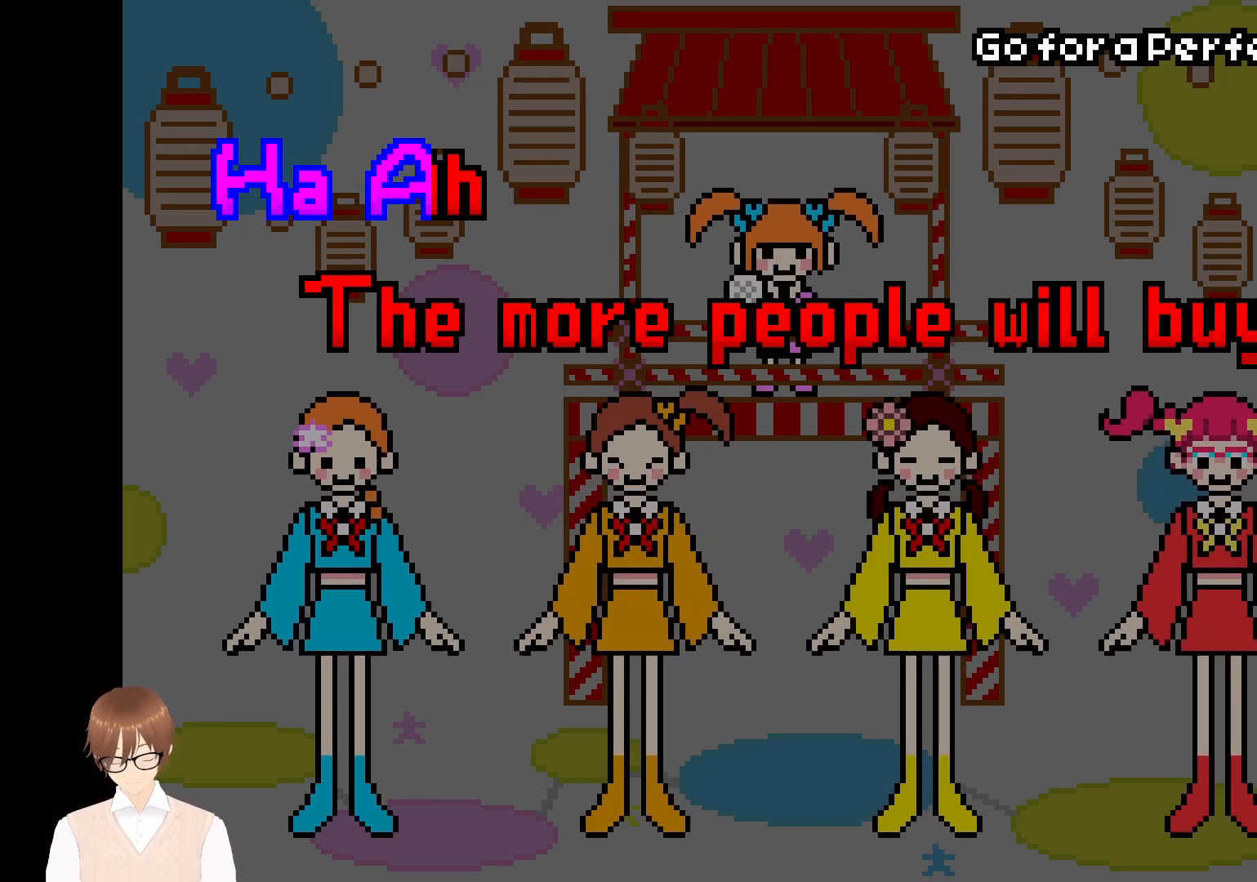
{"buttons": [], "events": []}
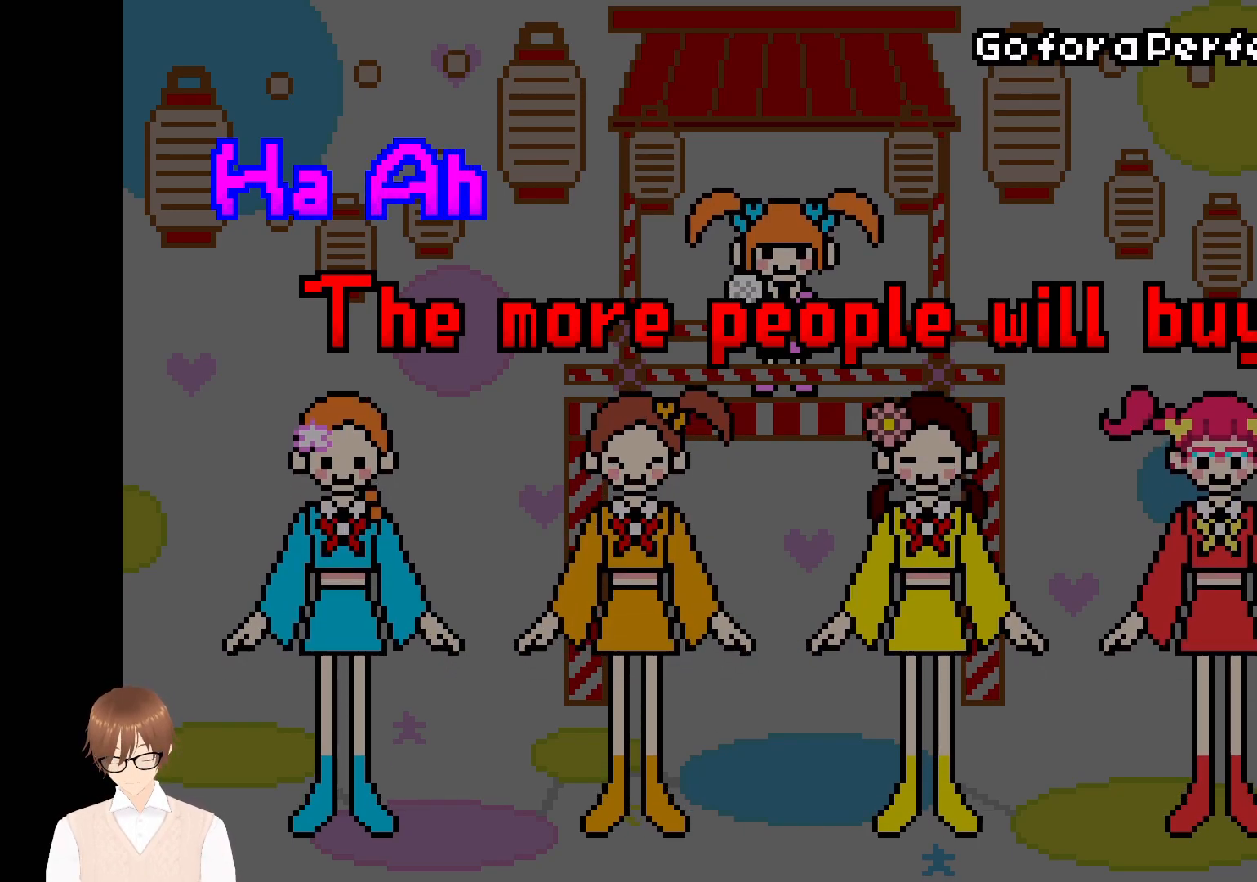
{"buttons": [], "events": []}
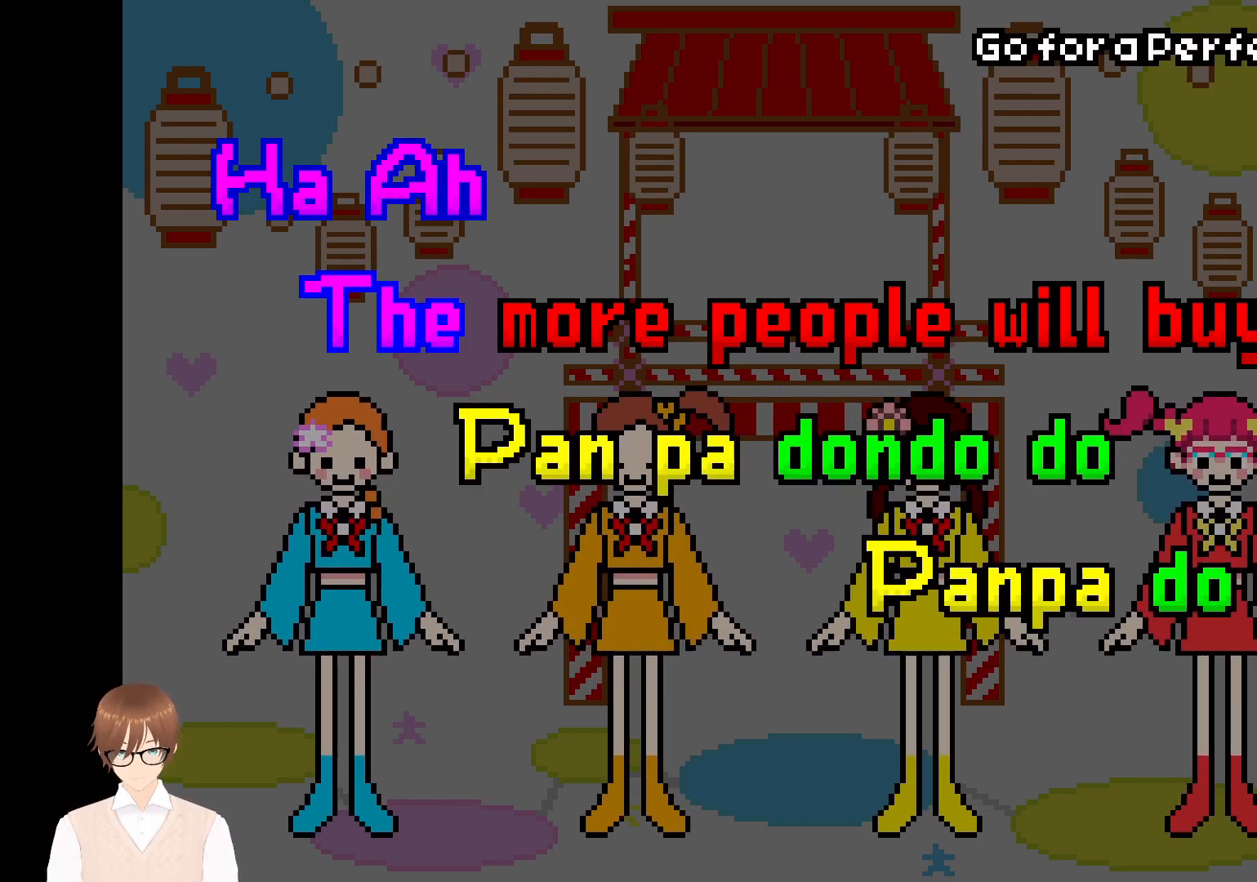
{"buttons": [], "events": []}
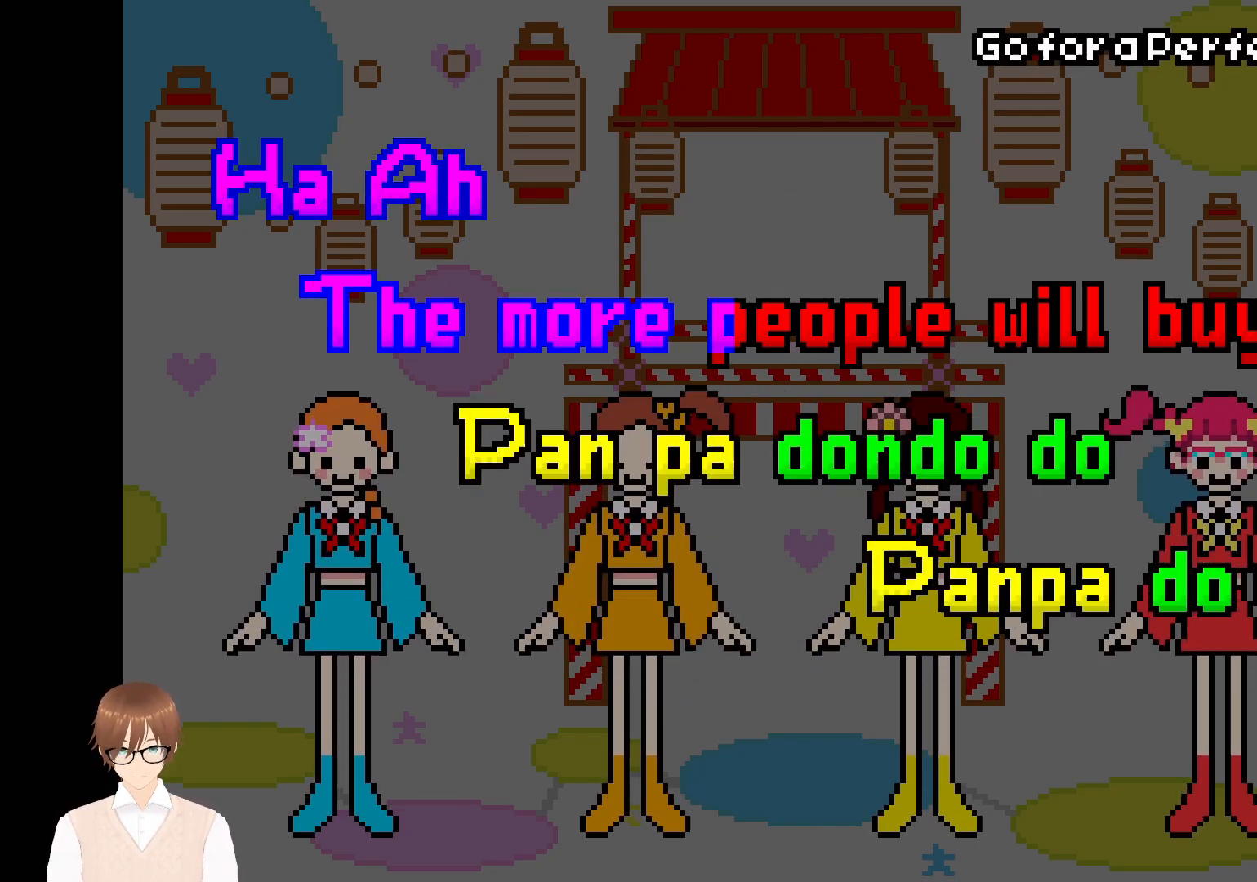
{"buttons": [], "events": []}
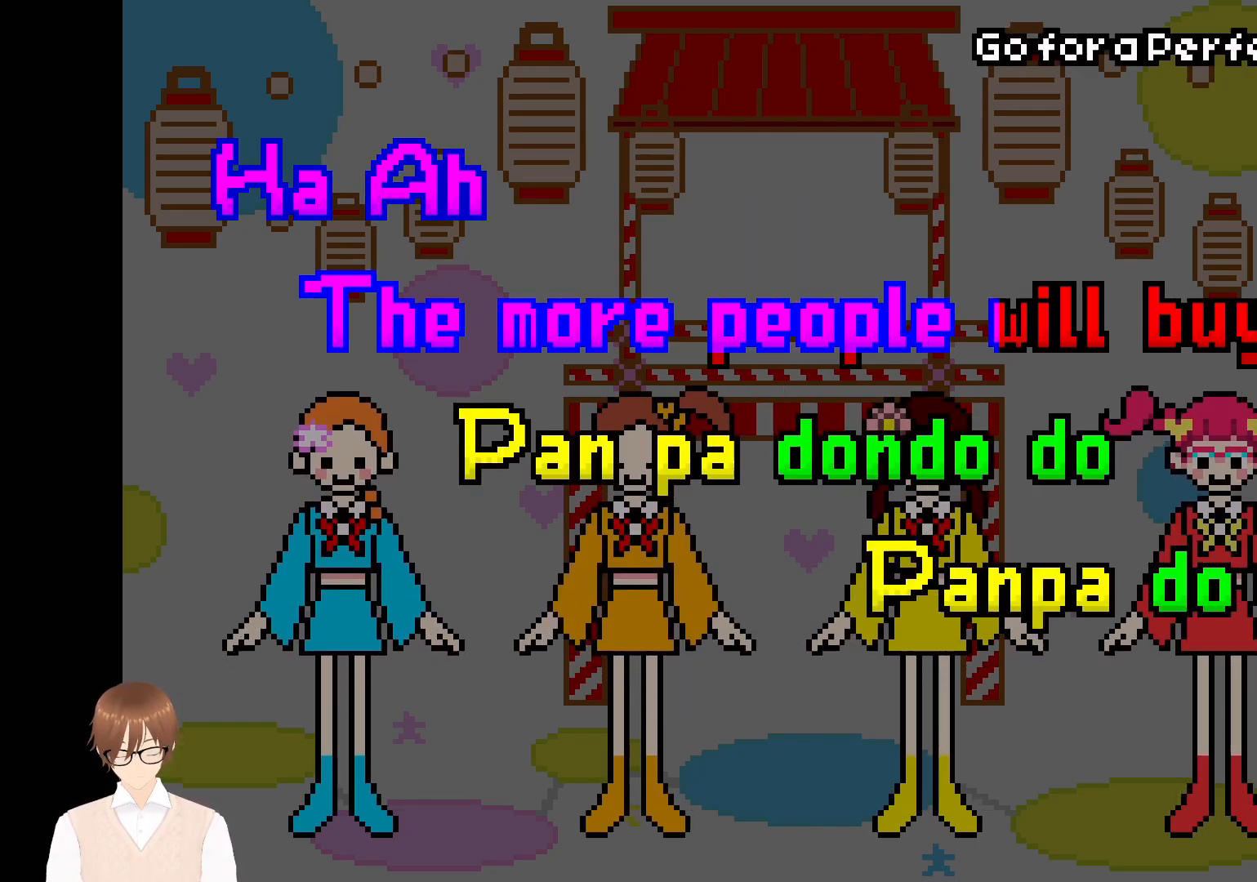
{"buttons": [], "events": []}
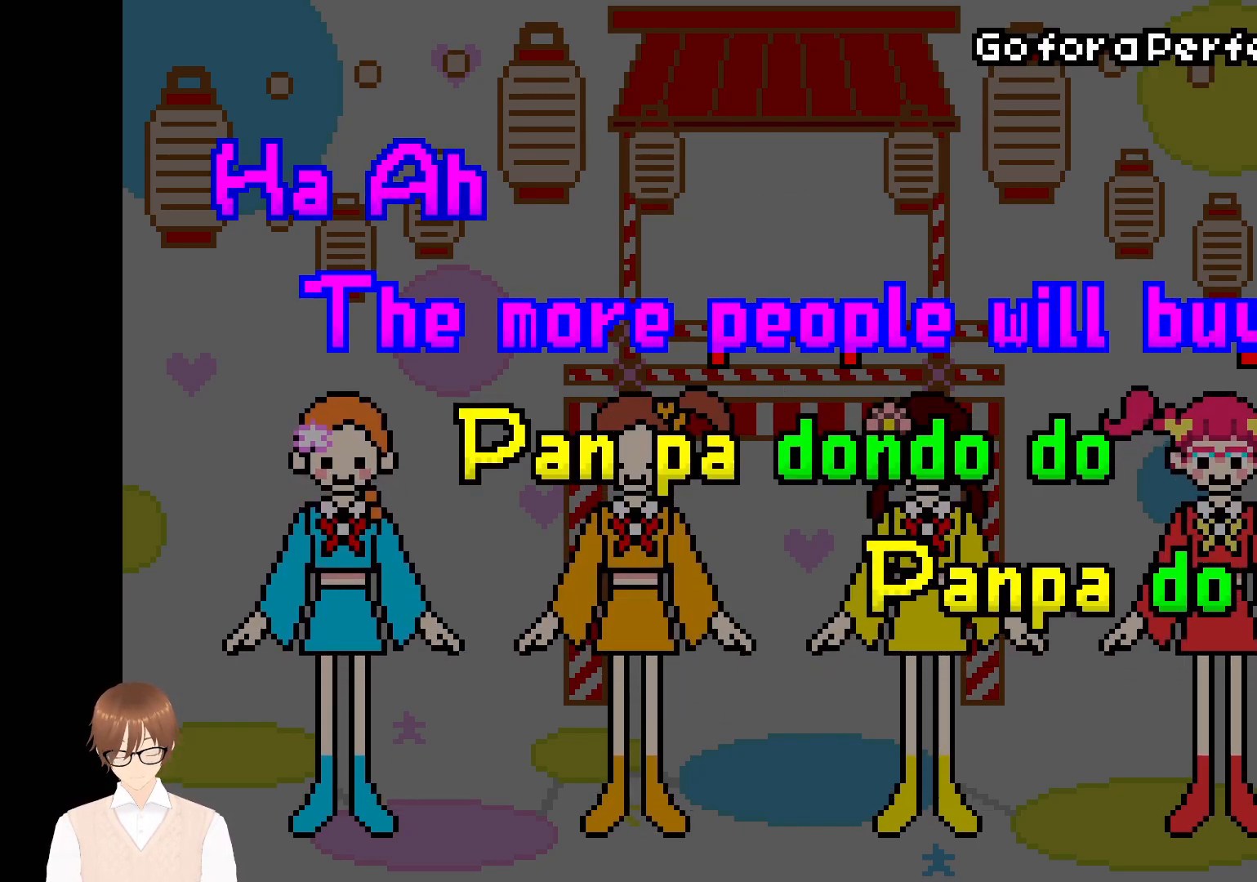
{"buttons": [], "events": [[117, "A", "down"], [217, "A", "up"]]}
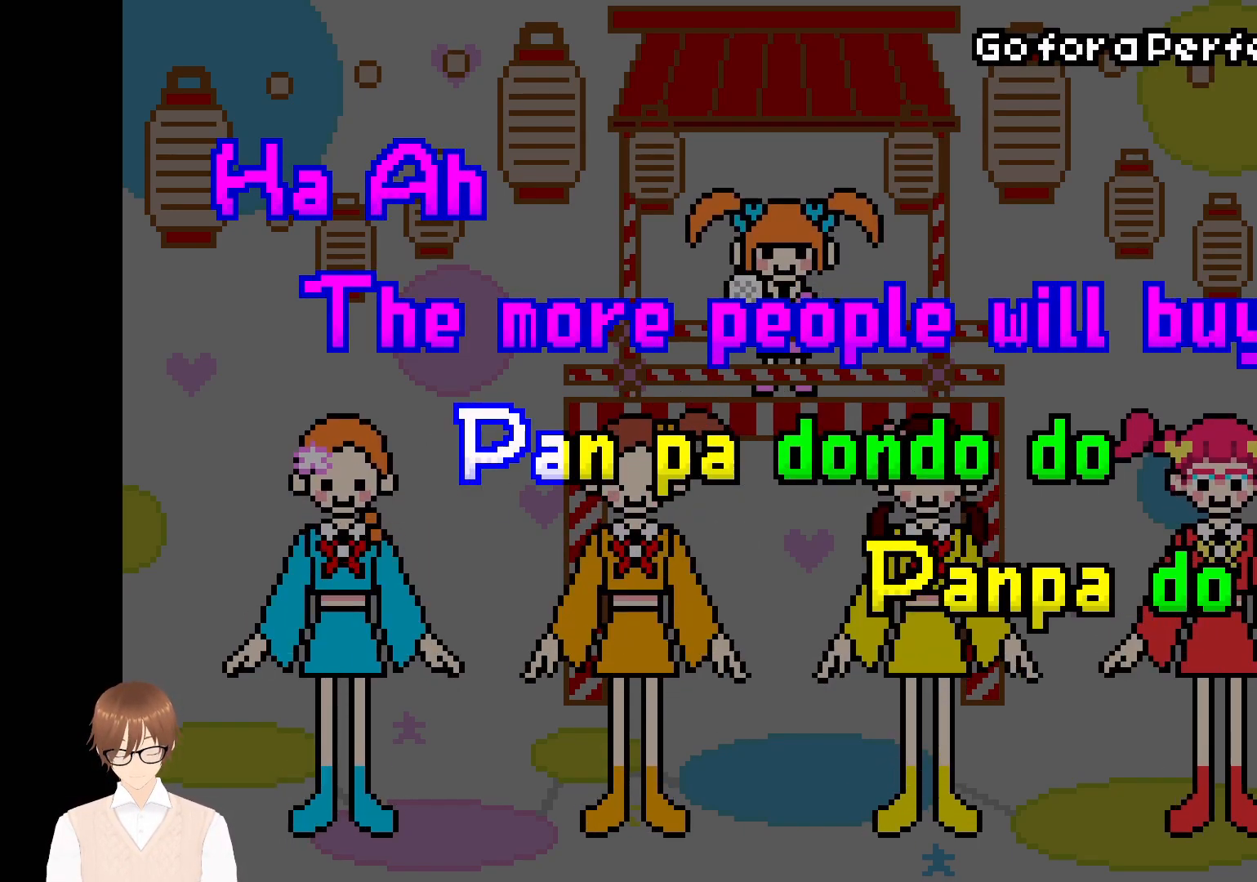
{"buttons": [], "events": [[117, "A", "down"], [217, "A", "up"]]}
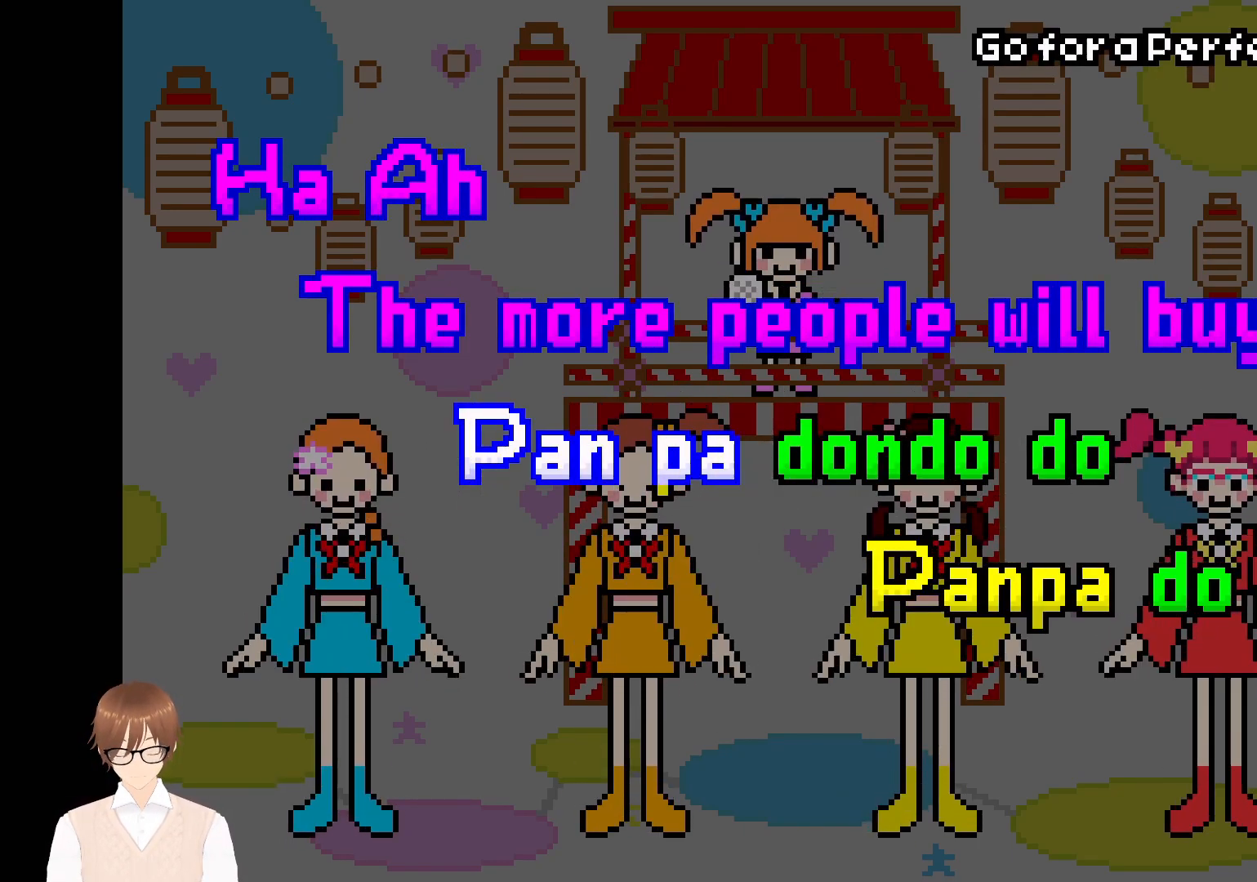
{"buttons": [], "events": []}
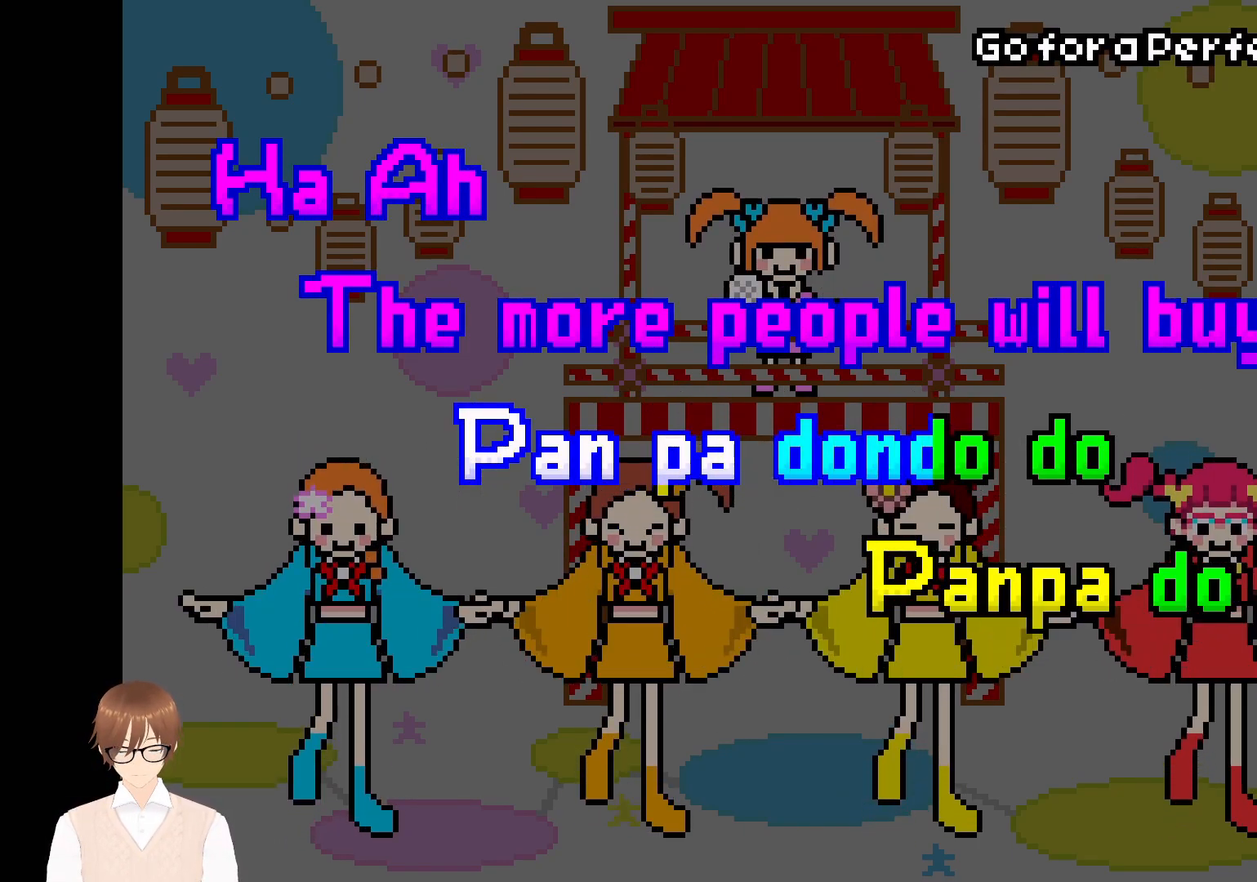
{"buttons": [], "events": []}
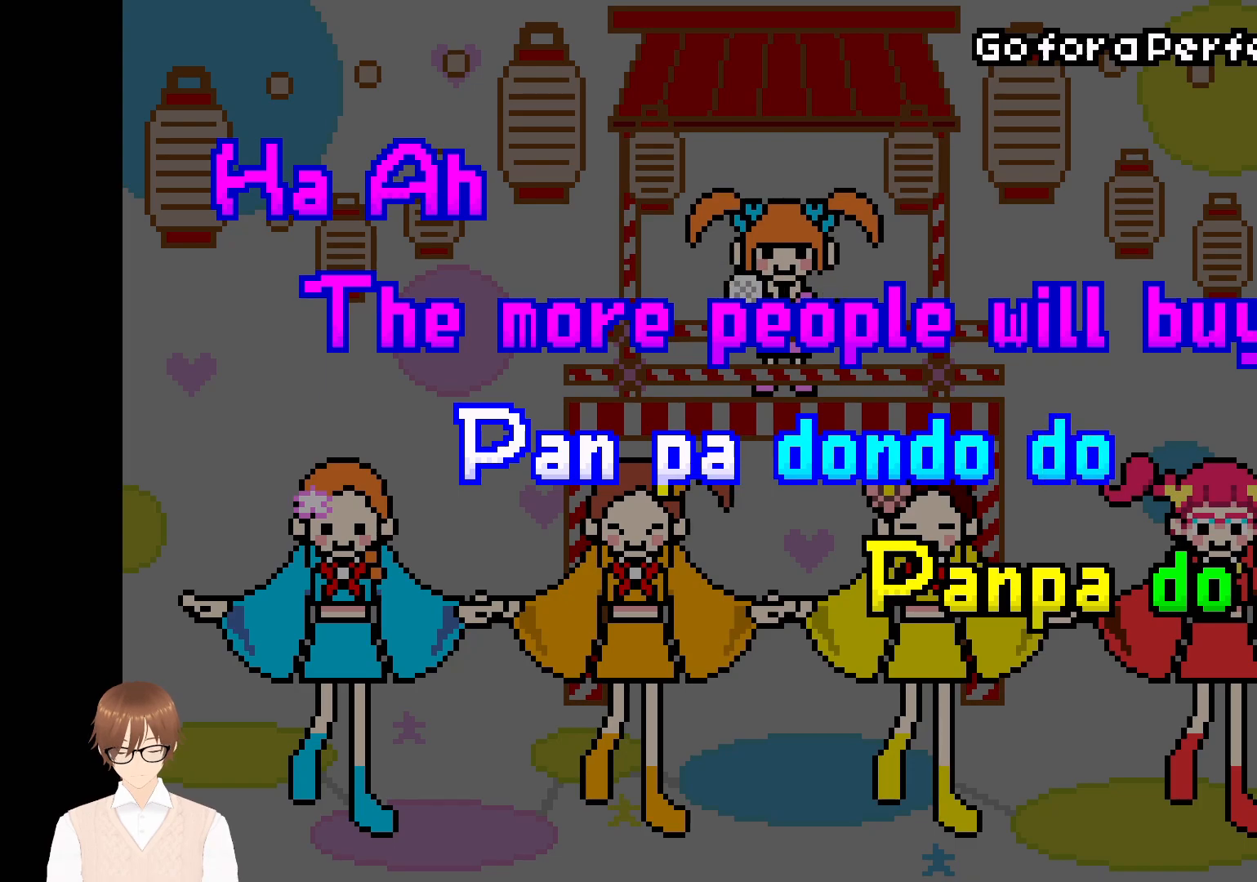
{"buttons": ["A"], "events": [[83, "A", "down"], [183, "A", "up"], [417, "A", "down"]]}
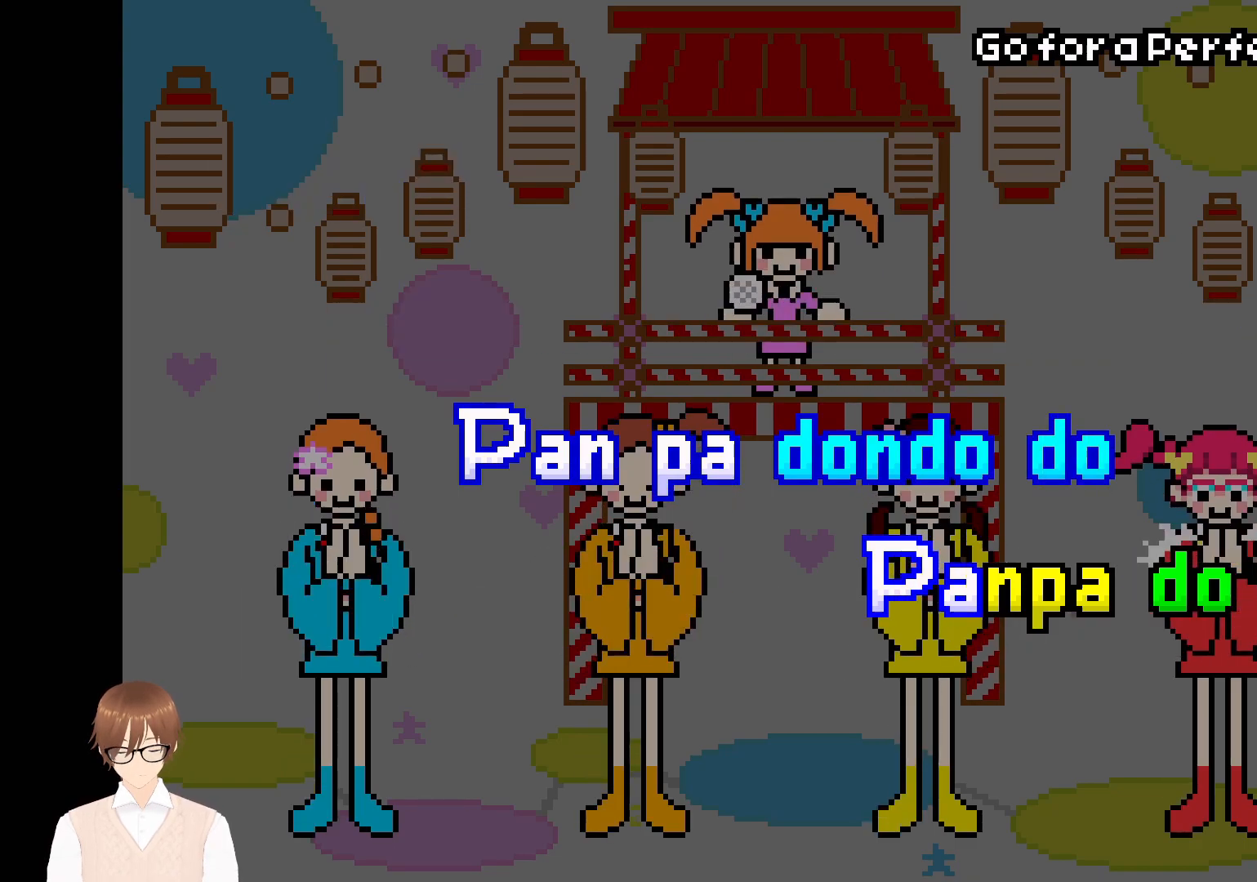
{"buttons": [], "events": [[17, "A", "up"]]}
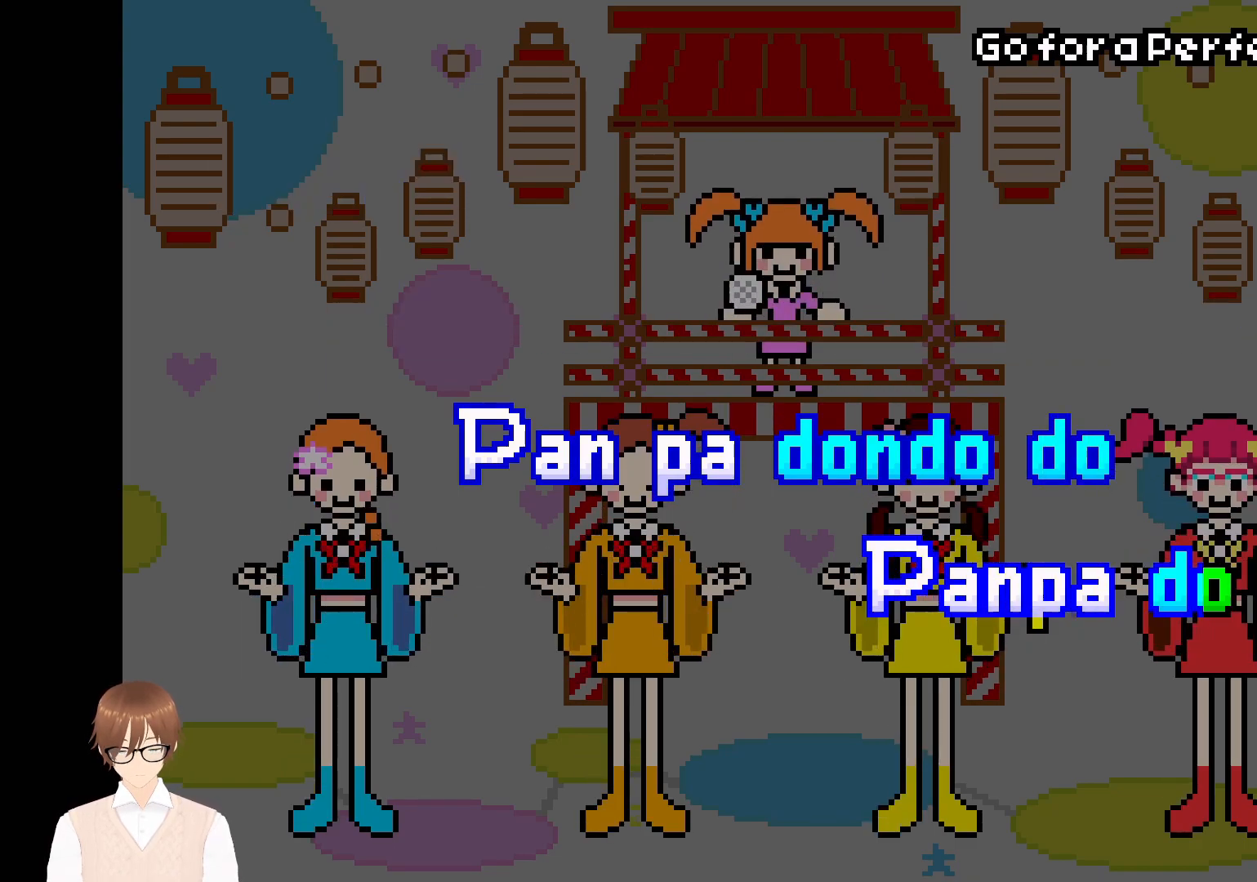
{"buttons": [], "events": [[67, "A", "down"], [183, "A", "up"]]}
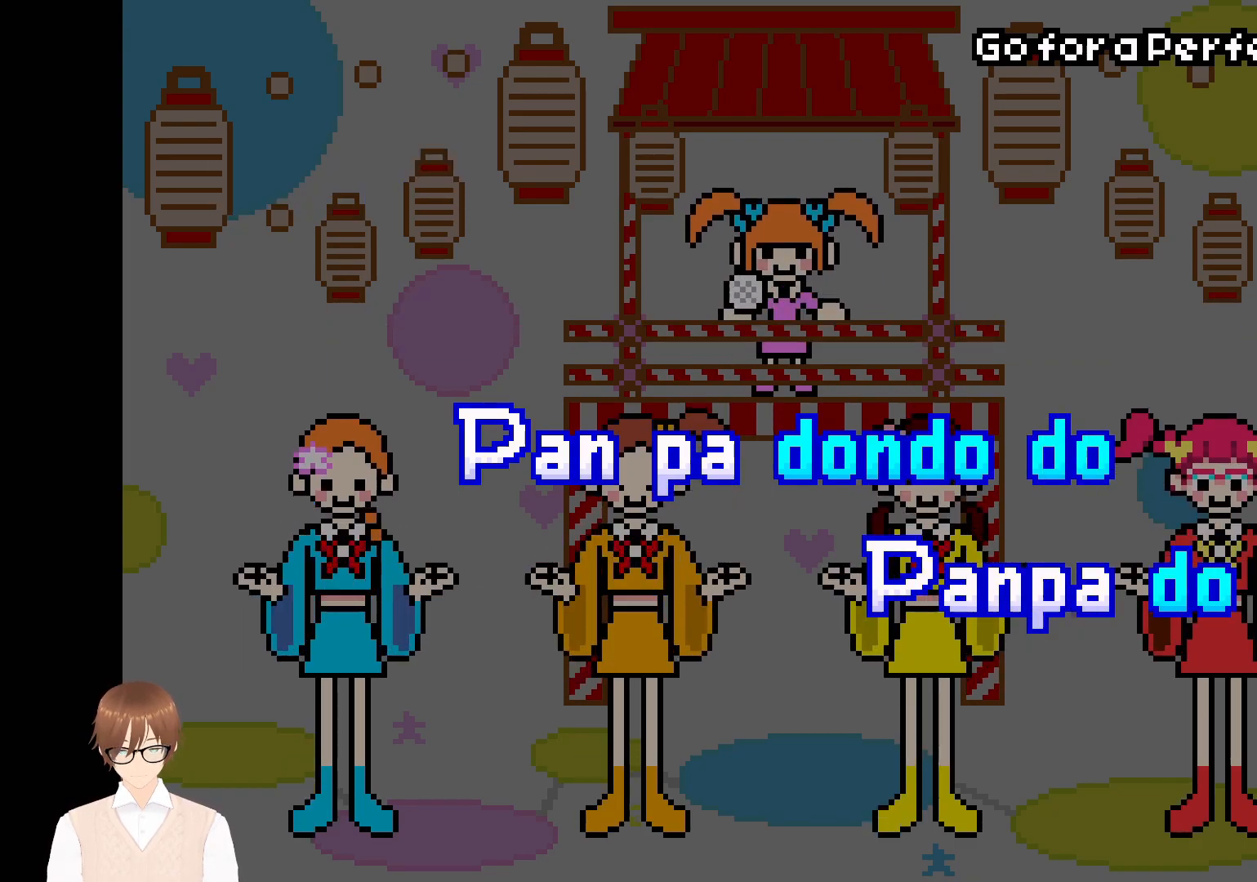
{"buttons": [], "events": []}
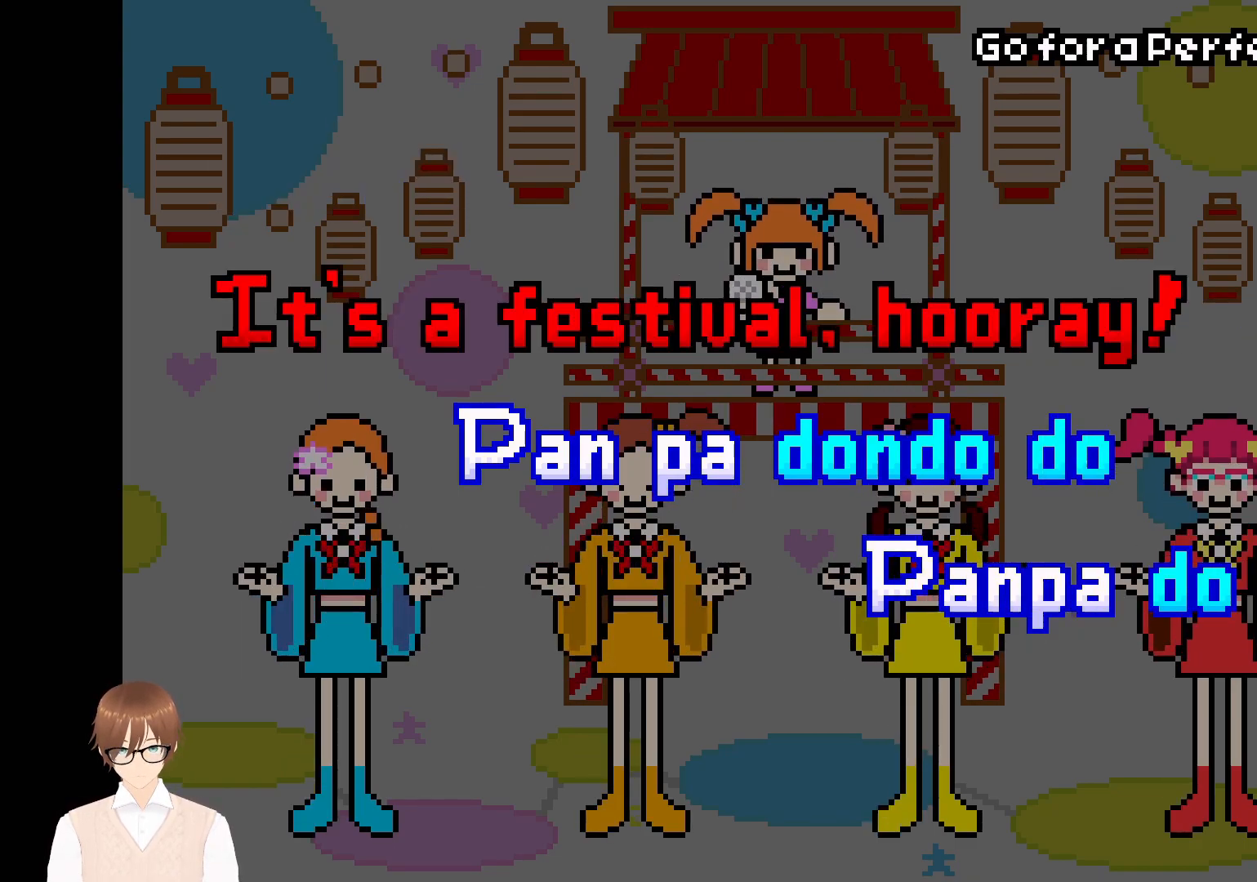
{"buttons": [], "events": []}
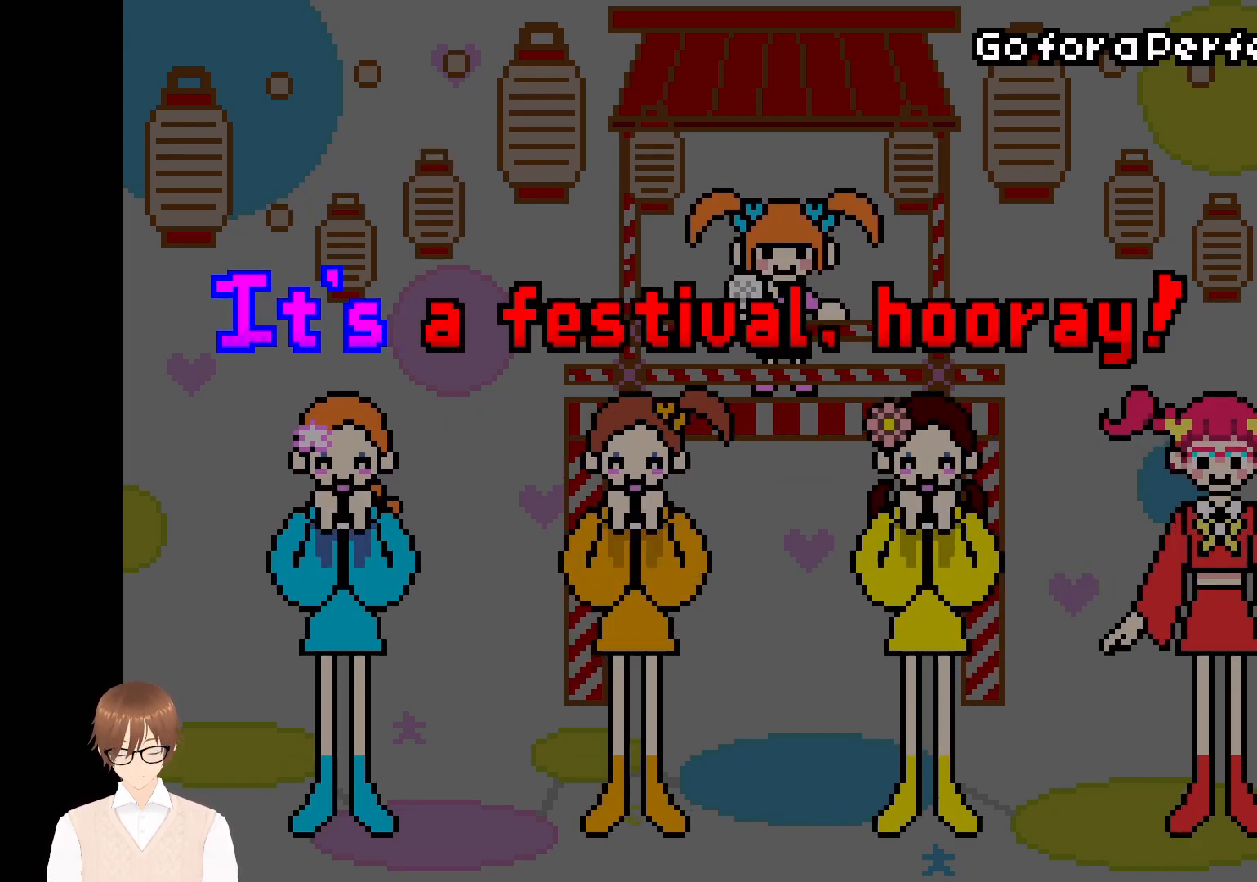
{"buttons": [], "events": []}
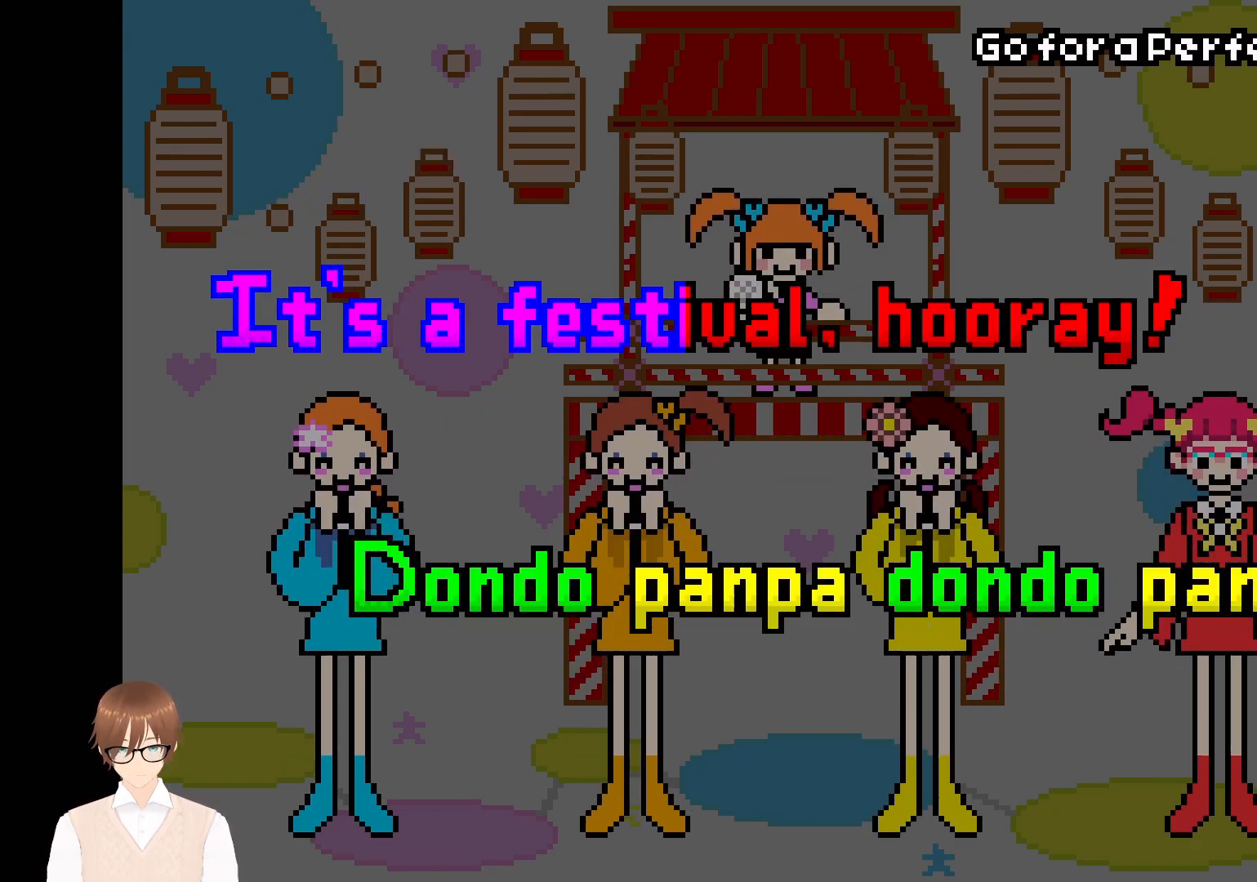
{"buttons": [], "events": []}
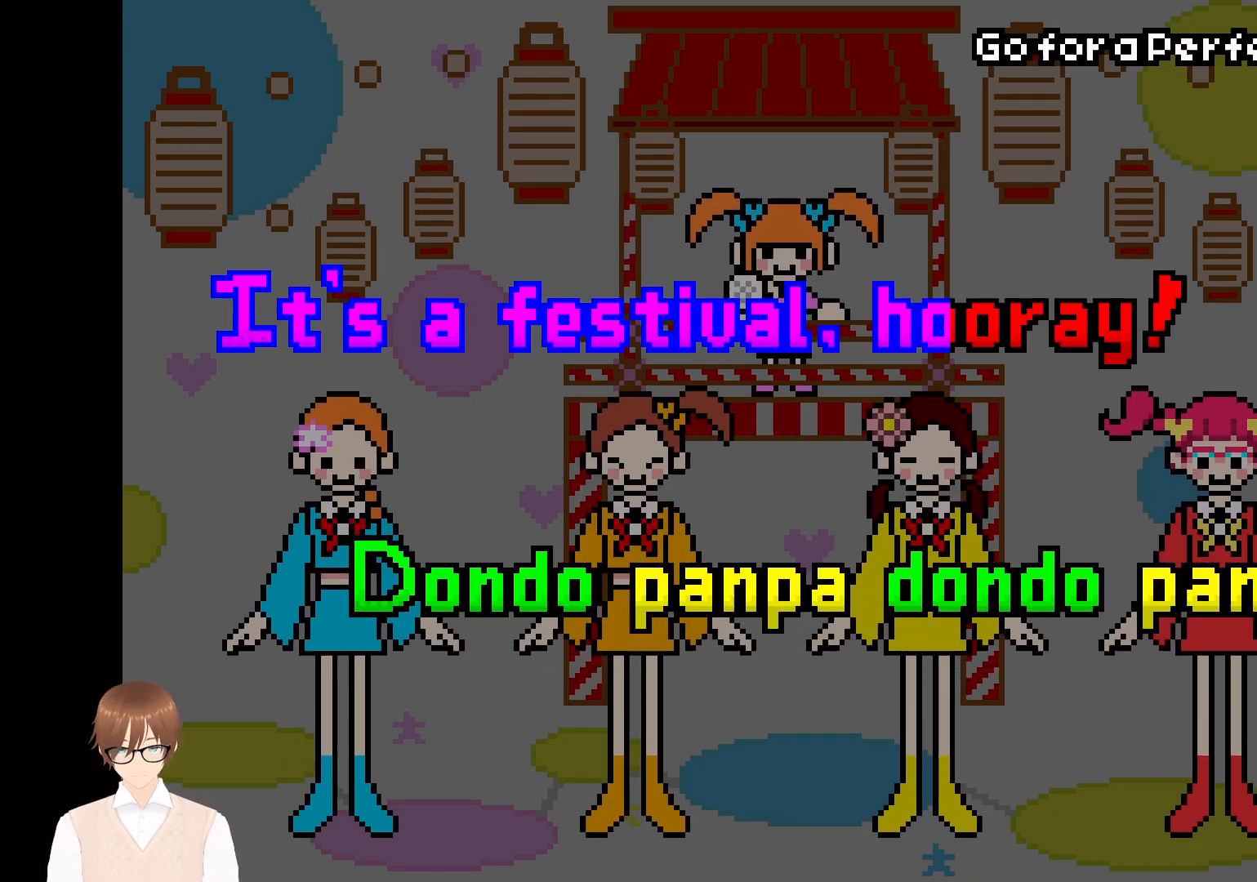
{"buttons": [], "events": []}
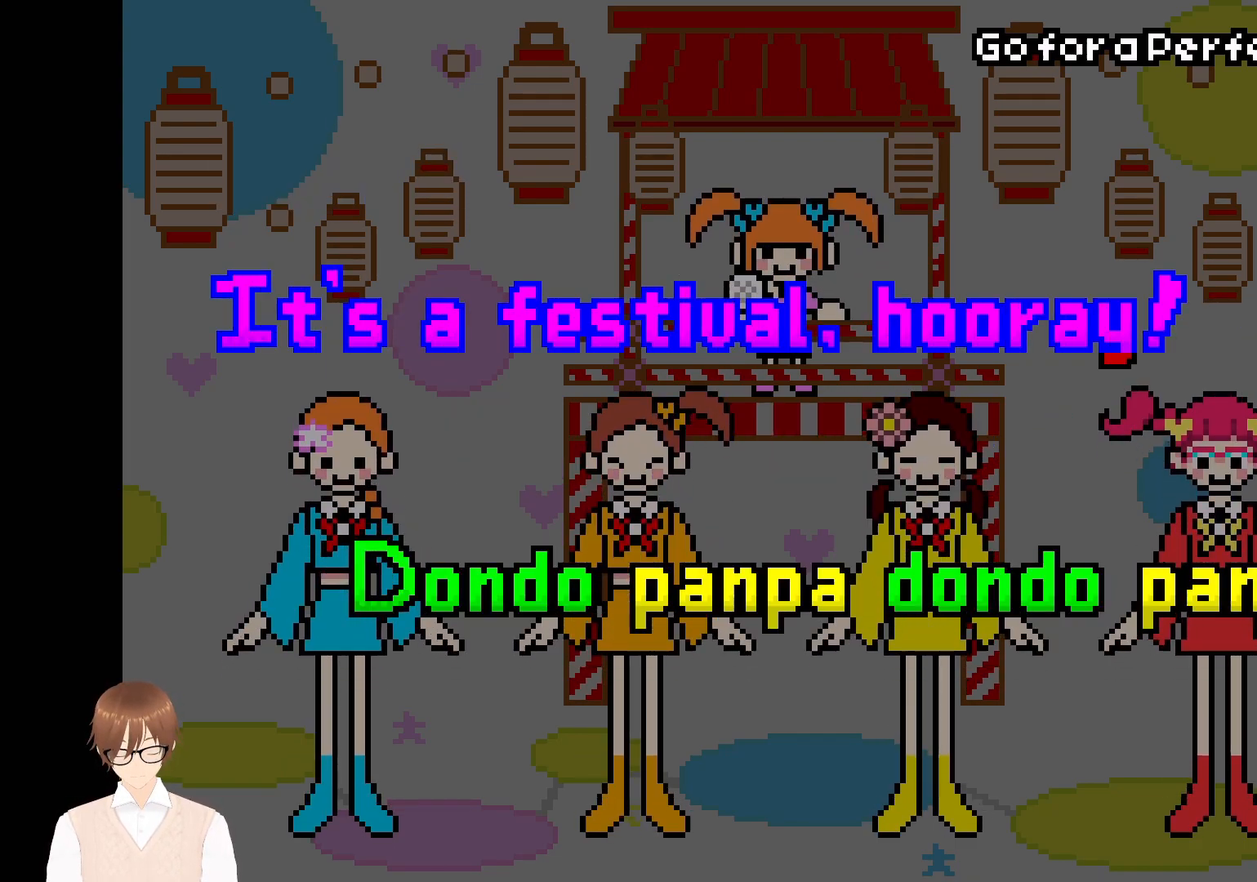
{"buttons": [], "events": []}
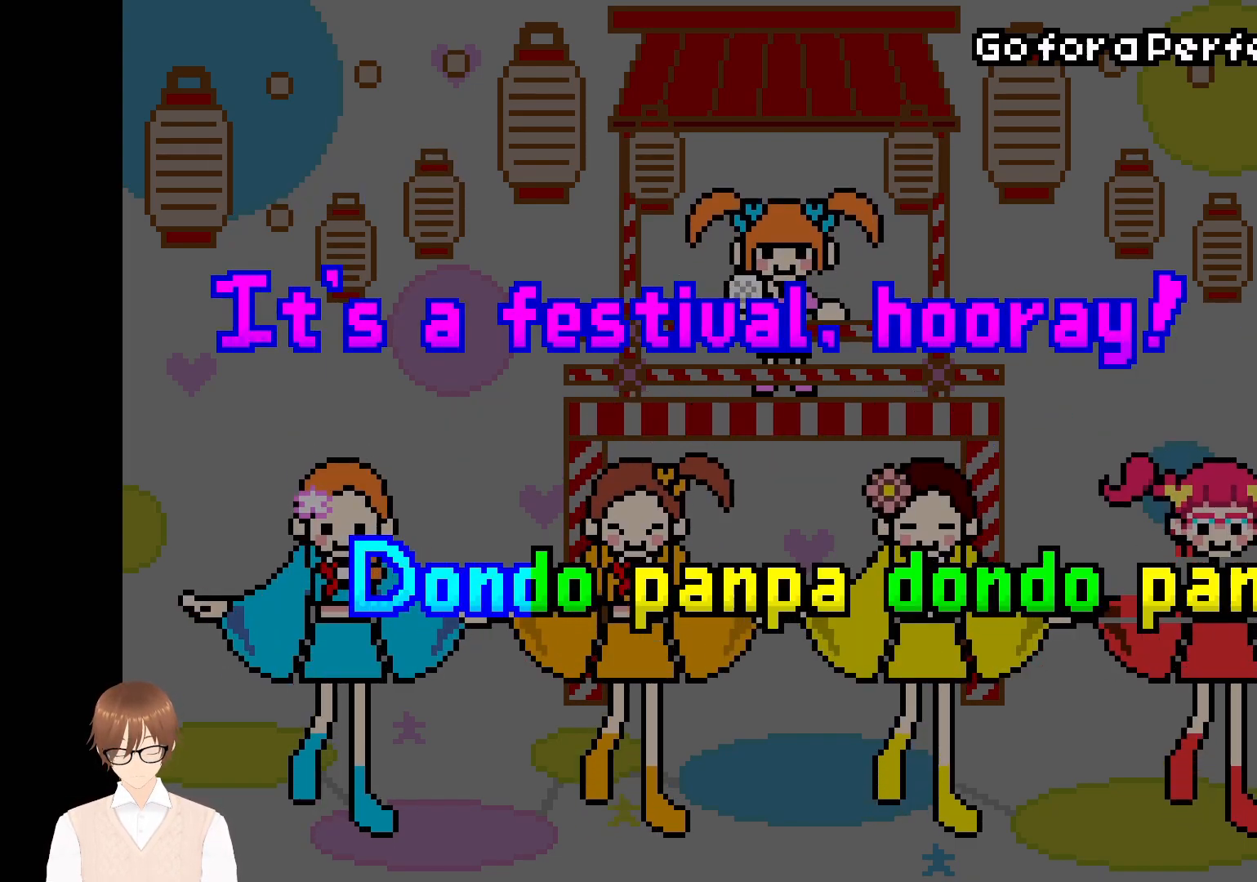
{"buttons": [], "events": [[67, "A", "down"], [167, "A", "up"], [367, "A", "down"], [467, "A", "up"]]}
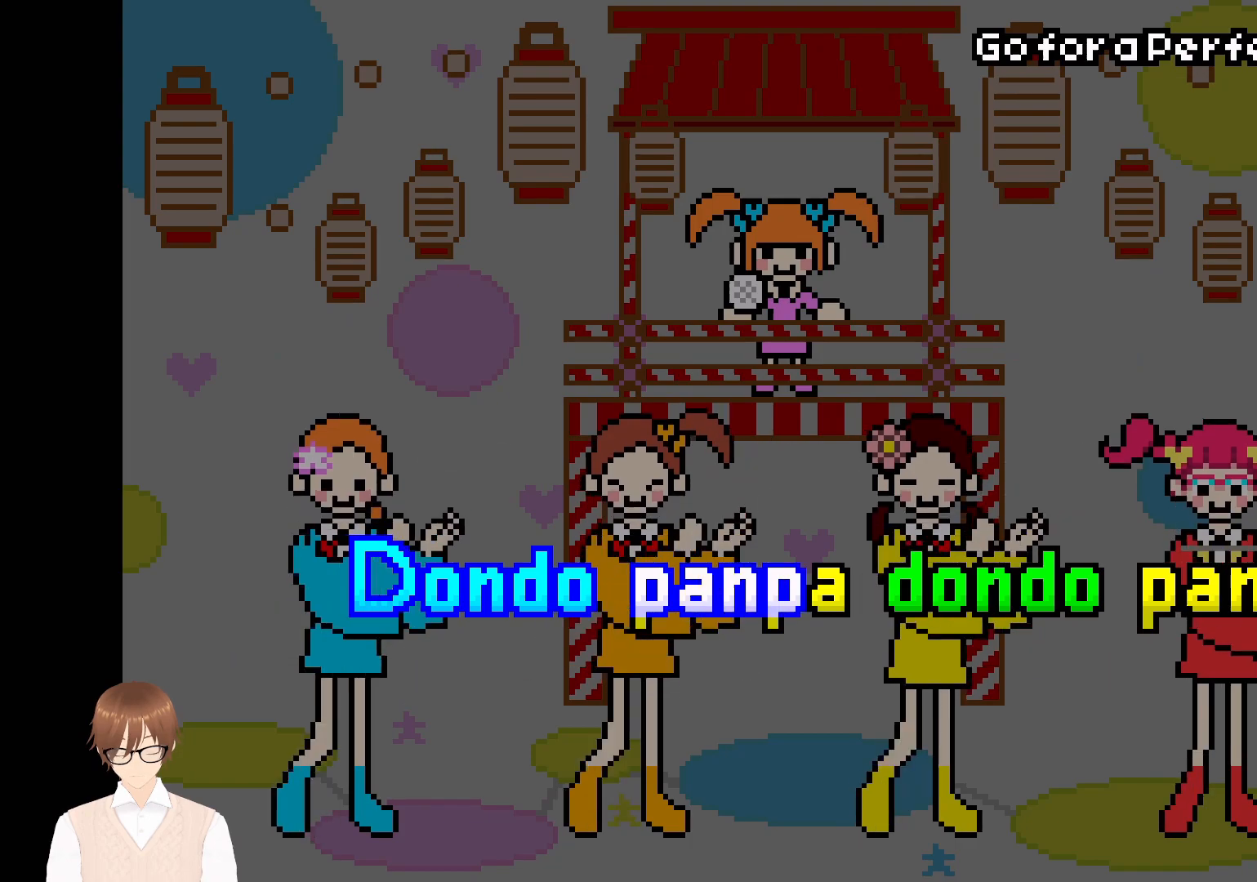
{"buttons": [], "events": []}